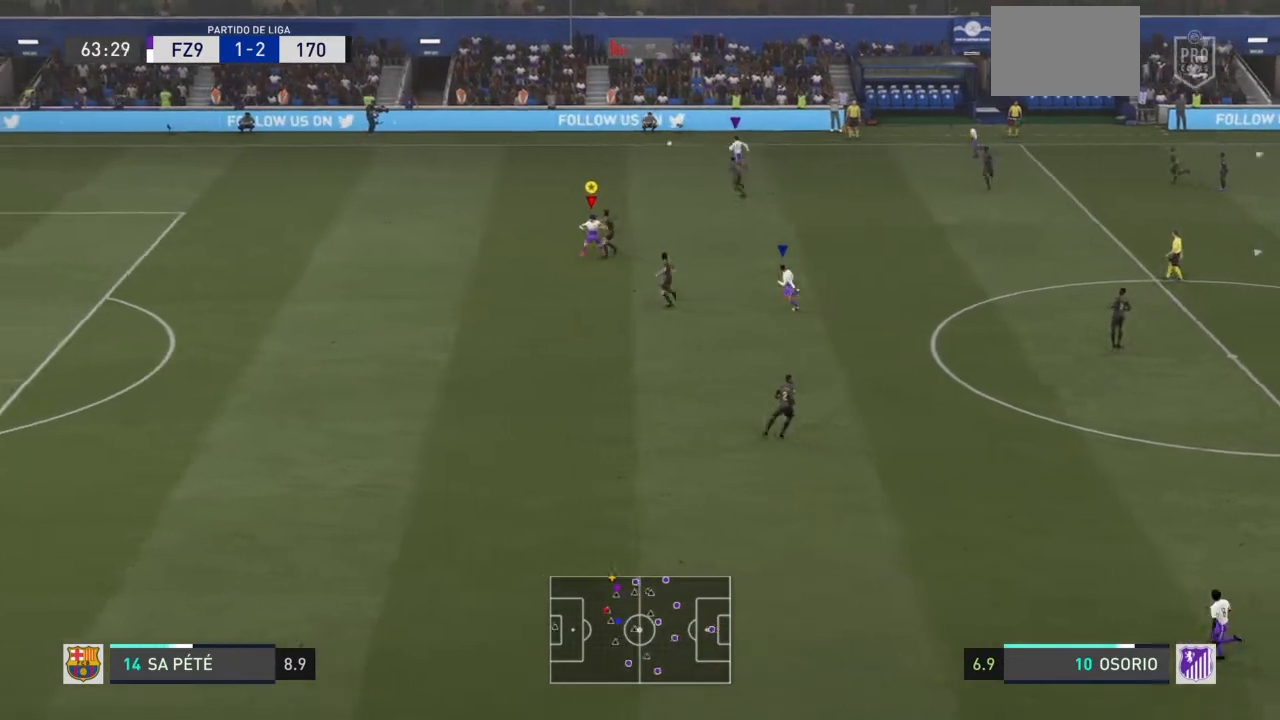
Gameplay with a controller (PlayStation layout); each line is a JSON object with the inputs held at the frame after it. "events" lists button and stick changes between this image and that frame as [ms after this image, input, new state], when the widget could be followed in between. Not read: L3 R3.
{"buttons": ["R2"], "left_stick": "down-right", "right_stick": "center", "events": [[434, "left_stick", "down-right"]]}
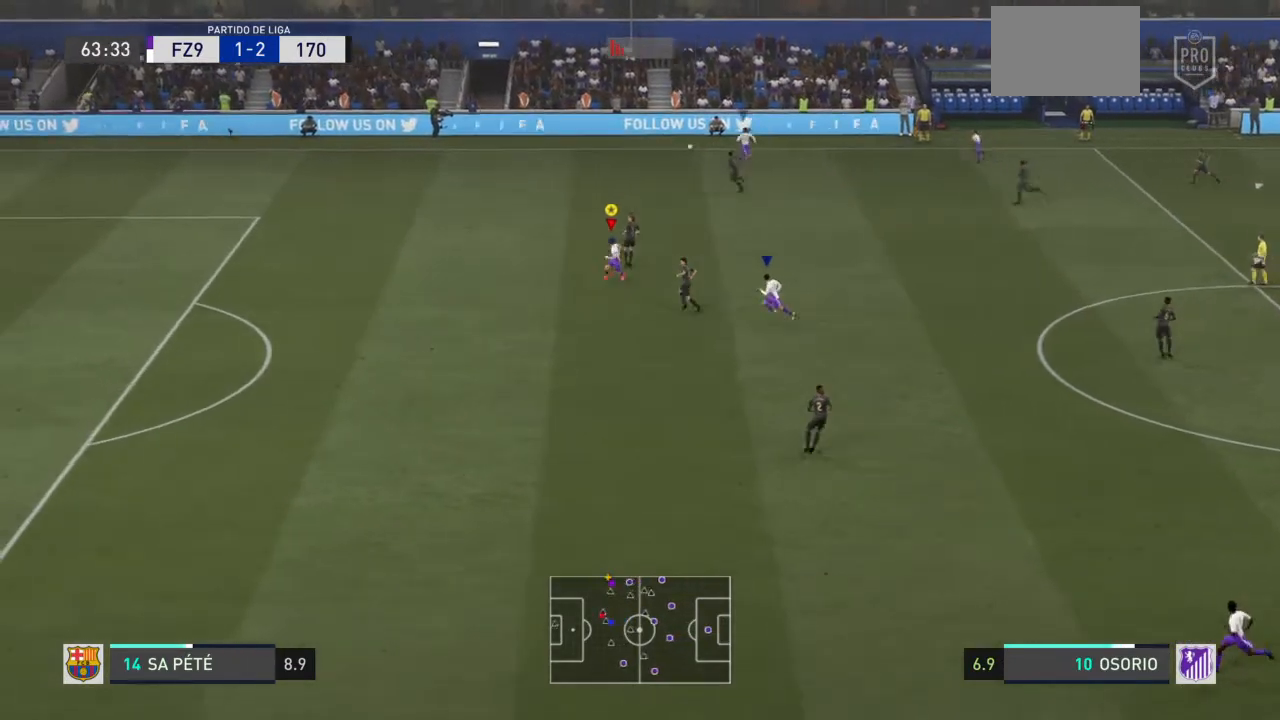
{"buttons": ["R2"], "left_stick": "up-right", "right_stick": "center", "events": [[133, "left_stick", "right"], [233, "left_stick", "up-right"]]}
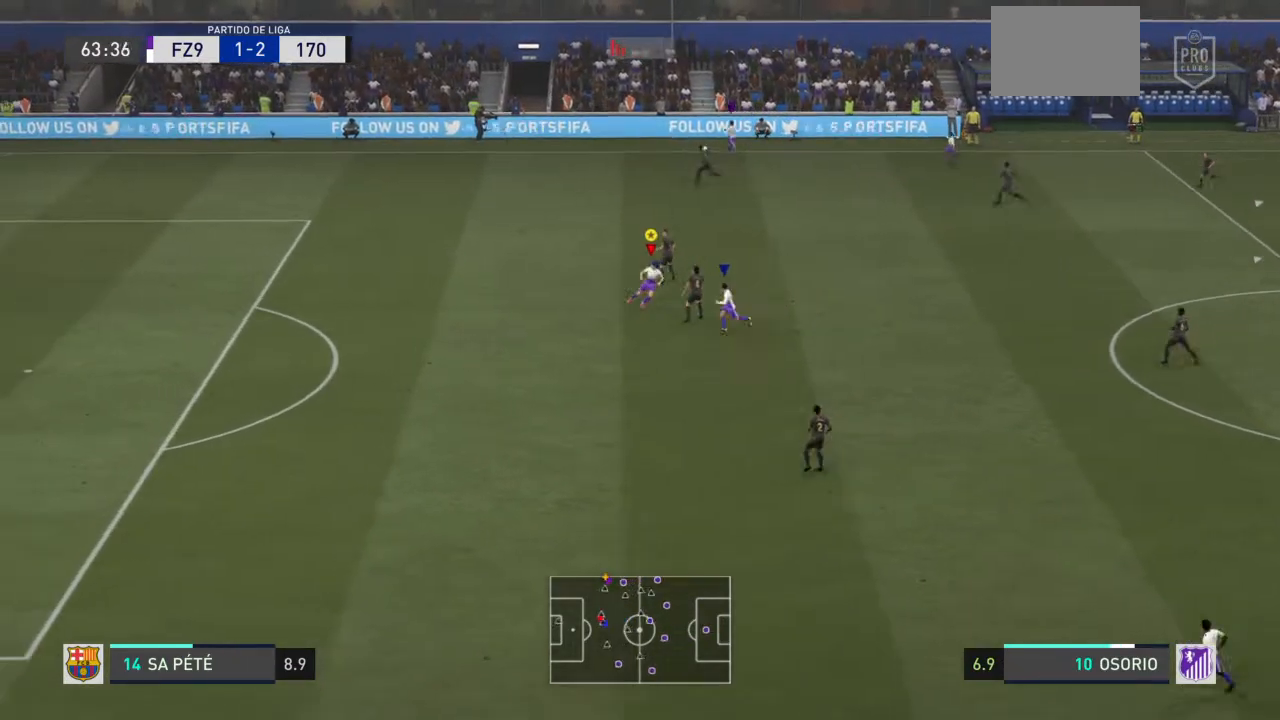
{"buttons": ["R2"], "left_stick": "up", "right_stick": "center", "events": [[200, "left_stick", "up"]]}
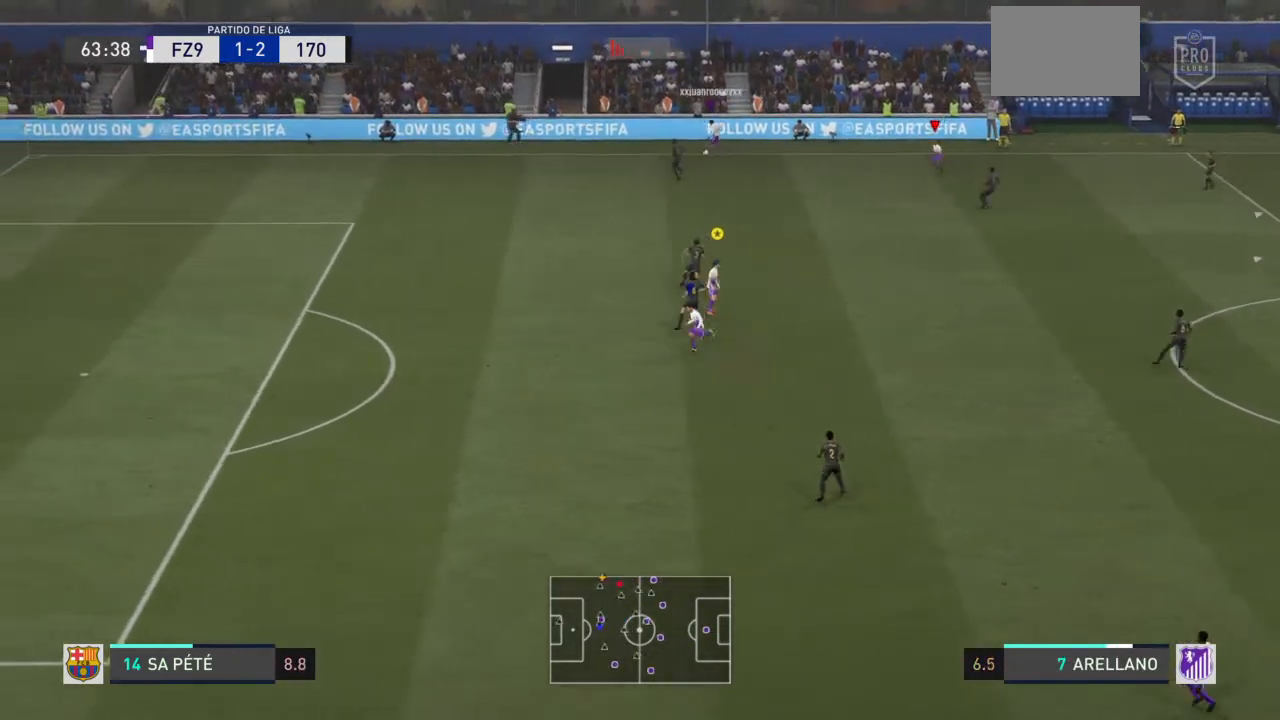
{"buttons": ["R2"], "left_stick": "up-left", "right_stick": "center", "events": [[100, "left_stick", "up-left"]]}
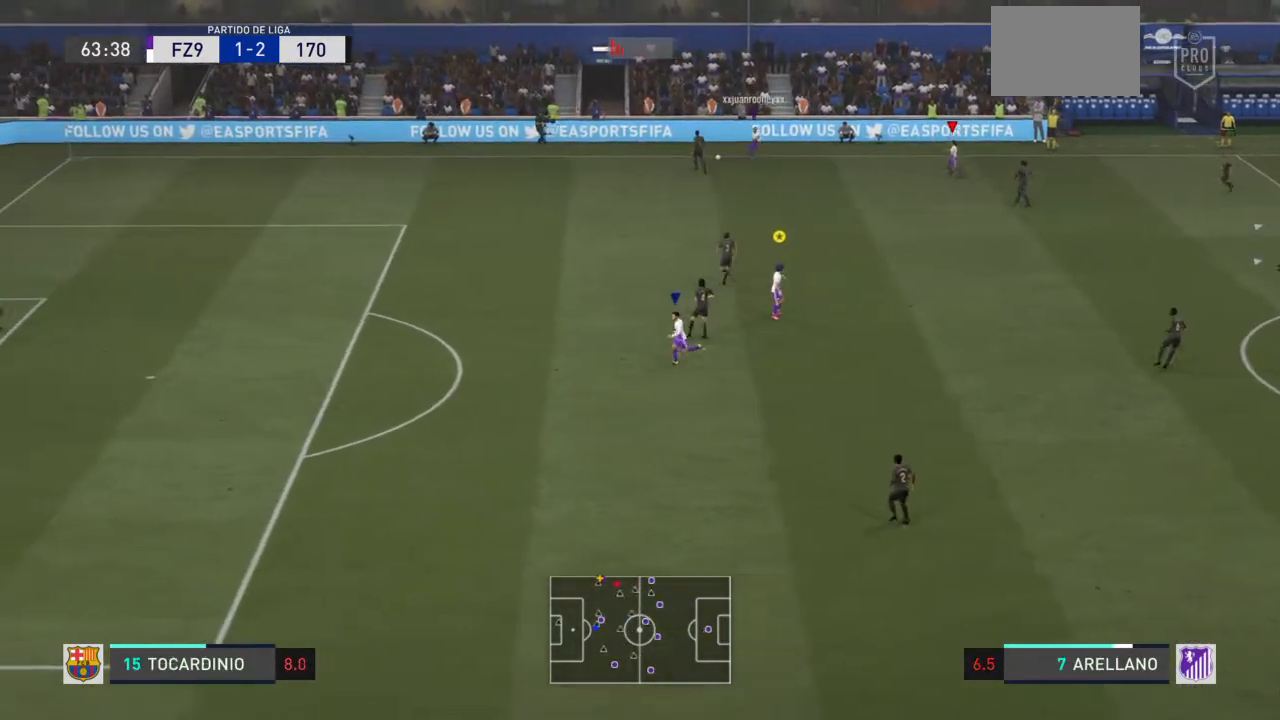
{"buttons": [], "left_stick": "center", "right_stick": "center", "events": [[200, "R2", "up"], [234, "CROSS", "down"], [234, "L1", "down"], [434, "CROSS", "up"], [434, "L1", "up"], [434, "left_stick", "center"]]}
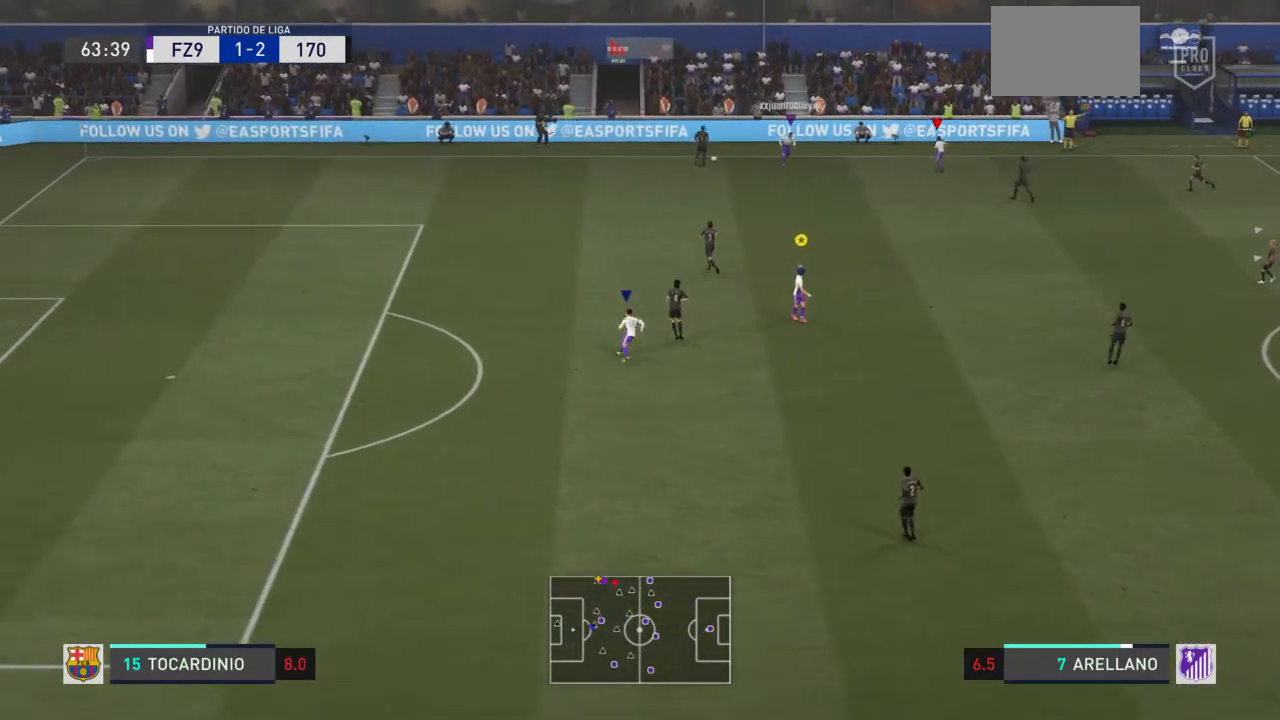
{"buttons": [], "left_stick": "center", "right_stick": "center", "events": [[34, "CROSS", "down"], [34, "L1", "down"], [201, "CROSS", "up"], [201, "L1", "up"]]}
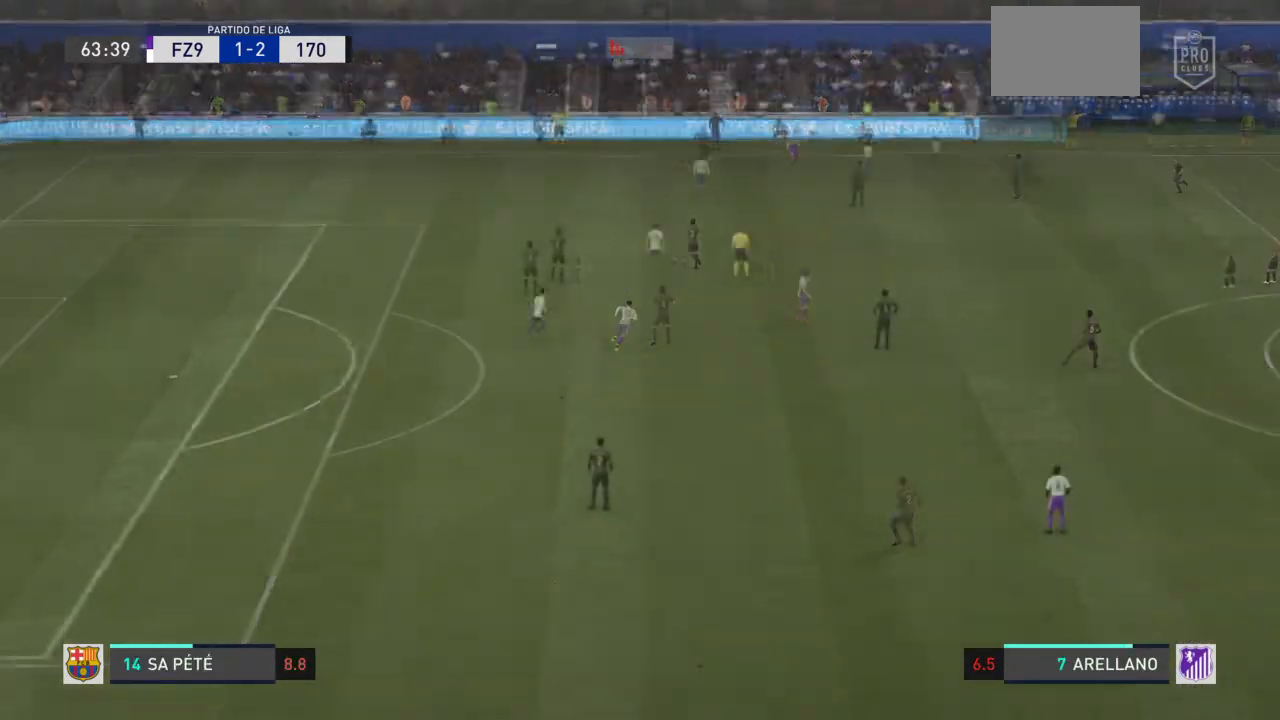
{"buttons": [], "left_stick": "down-left", "right_stick": "center", "events": [[67, "left_stick", "left"], [200, "left_stick", "down-left"]]}
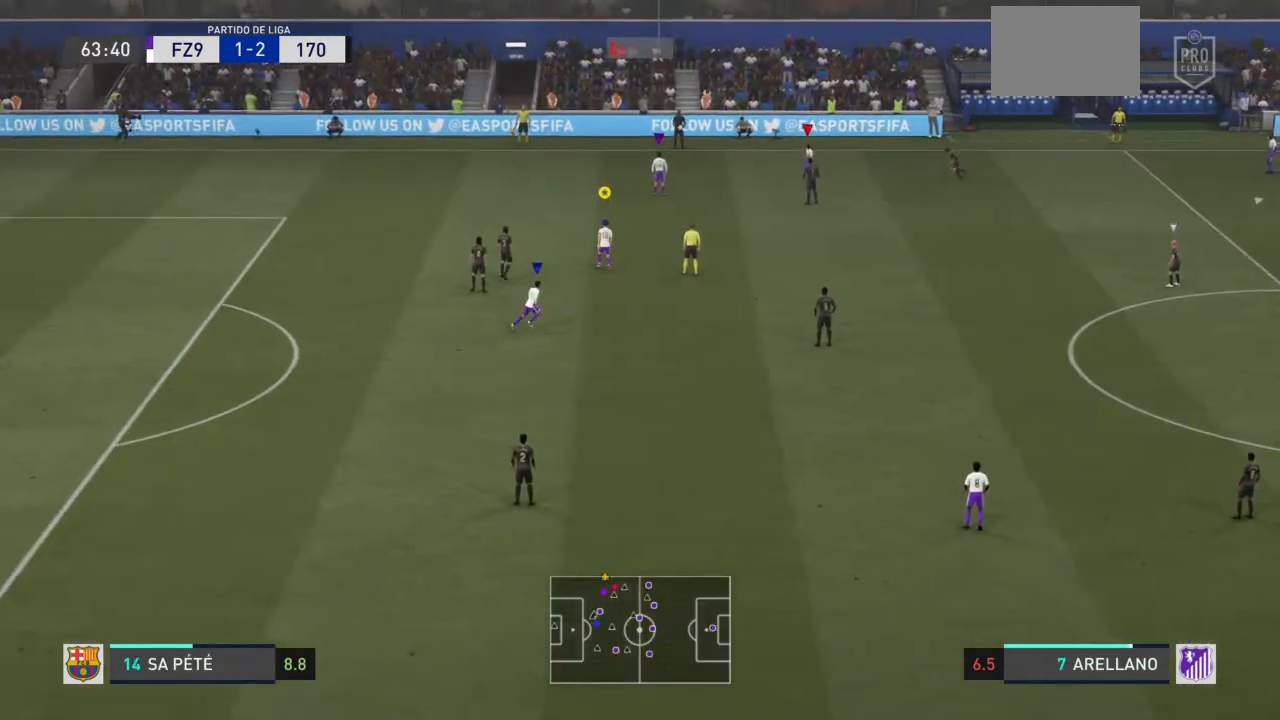
{"buttons": [], "left_stick": "up", "right_stick": "center", "events": [[134, "left_stick", "left"], [234, "left_stick", "down-left"], [501, "left_stick", "up"]]}
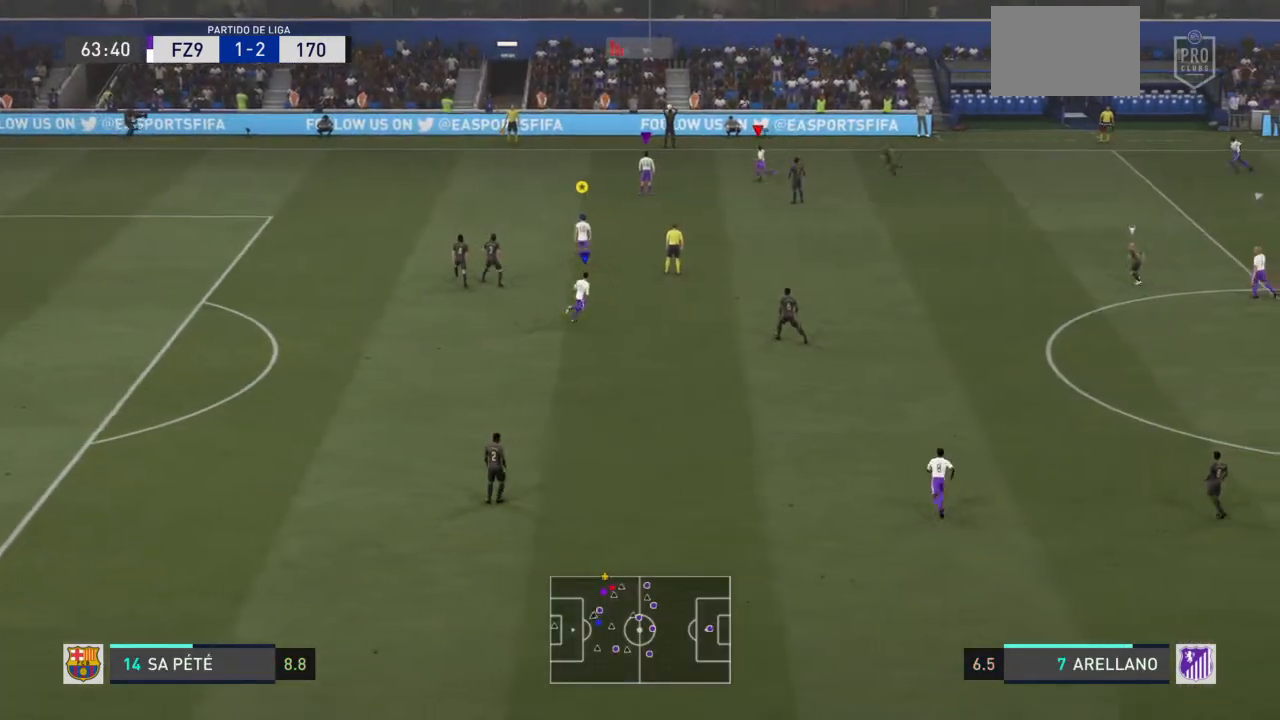
{"buttons": ["R2"], "left_stick": "up-right", "right_stick": "center", "events": [[33, "L2", "down"], [33, "left_stick", "up-right"], [67, "R2", "down"], [434, "L2", "up"]]}
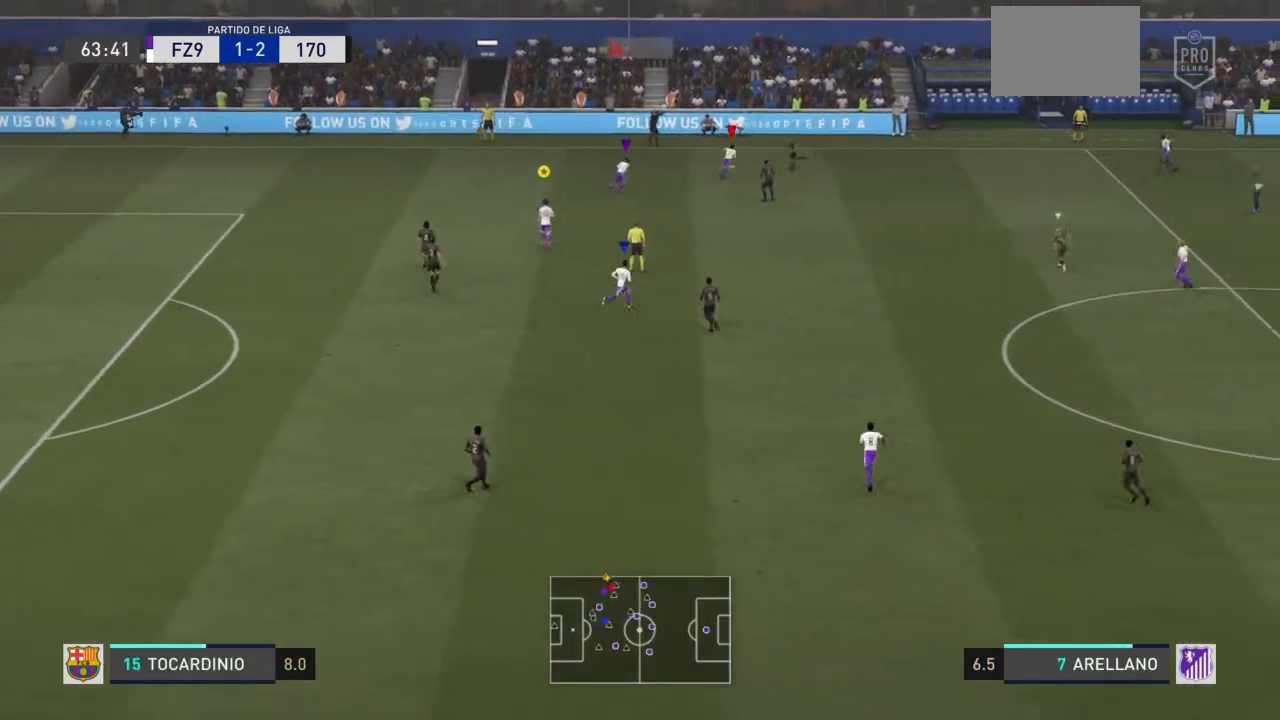
{"buttons": ["R2"], "left_stick": "up-right", "right_stick": "center", "events": []}
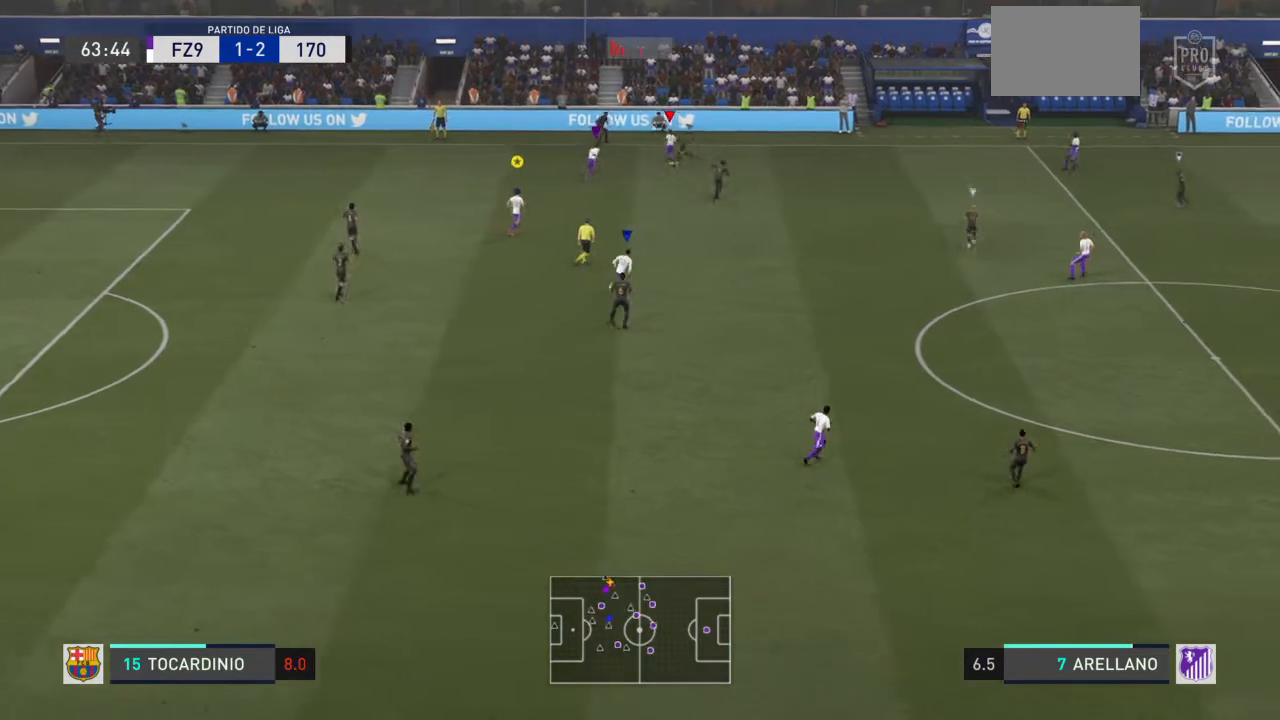
{"buttons": ["L2", "R2"], "left_stick": "down-left", "right_stick": "center", "events": [[167, "left_stick", "up-left"], [233, "L2", "down"], [300, "left_stick", "left"], [434, "left_stick", "down-left"]]}
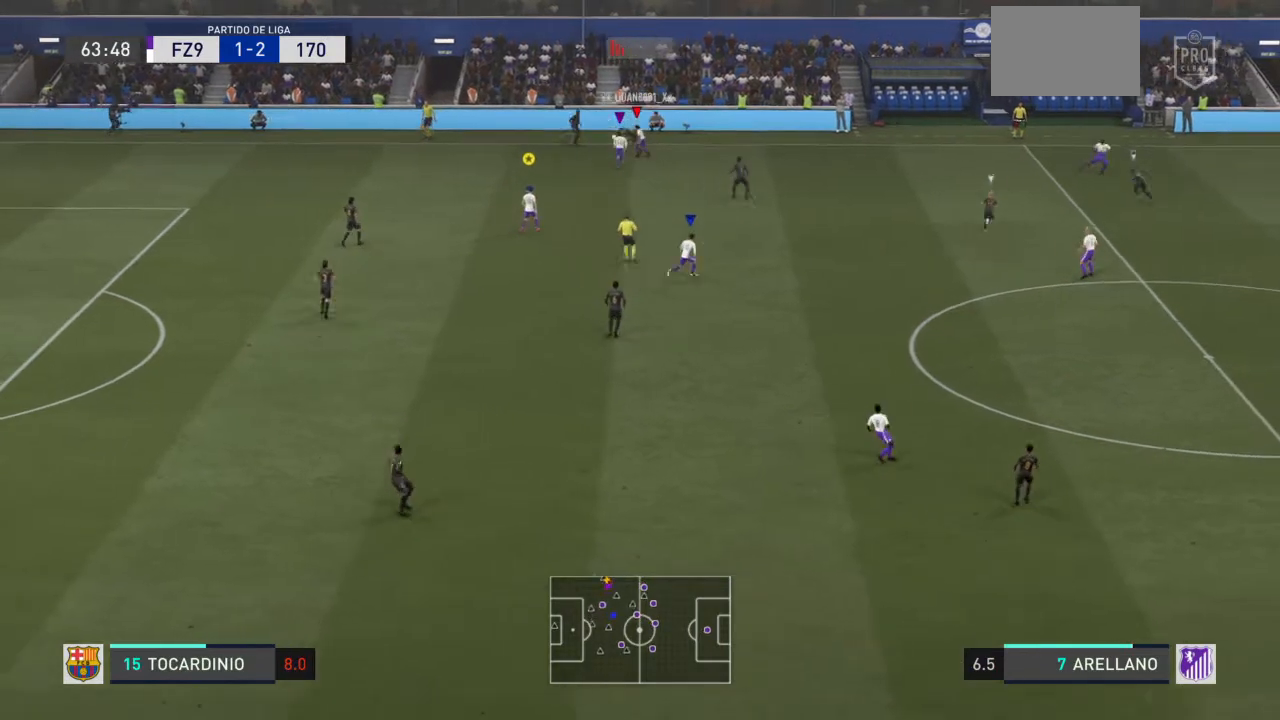
{"buttons": ["R2"], "left_stick": "down-left", "right_stick": "center", "events": [[401, "L2", "up"]]}
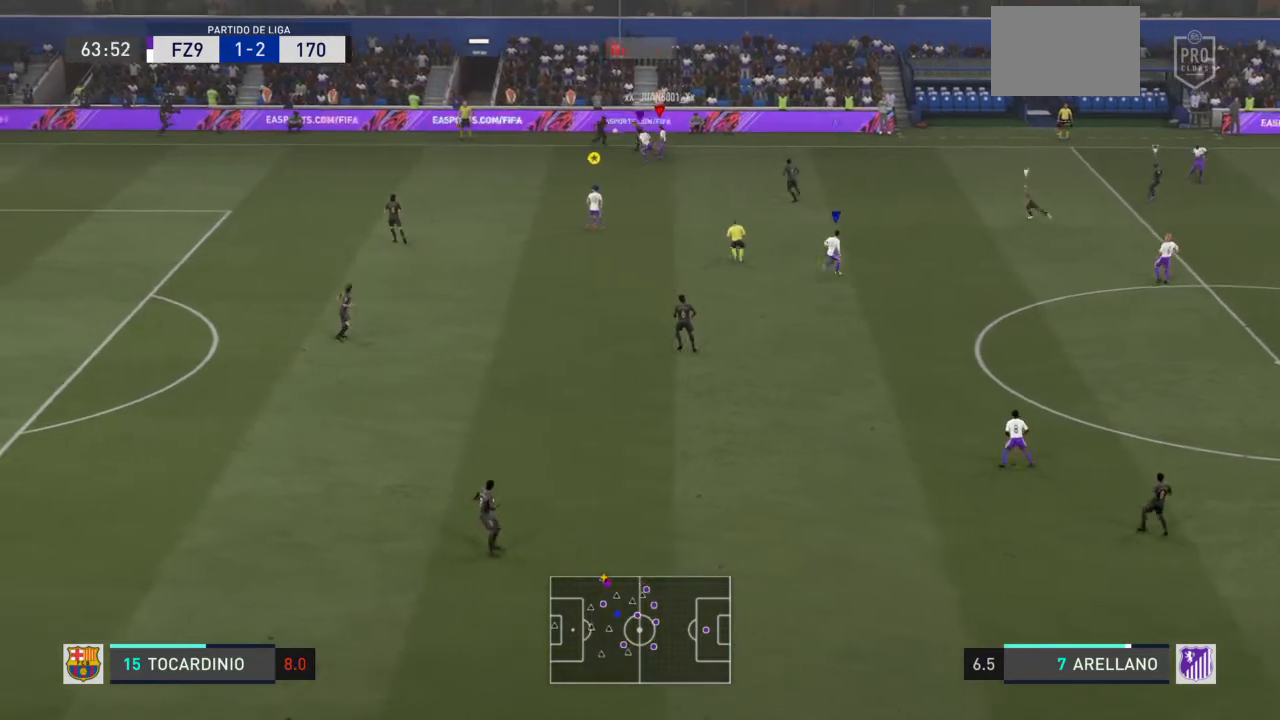
{"buttons": ["R2"], "left_stick": "left", "right_stick": "center", "events": [[133, "left_stick", "left"], [233, "SQUARE", "down"], [400, "SQUARE", "up"]]}
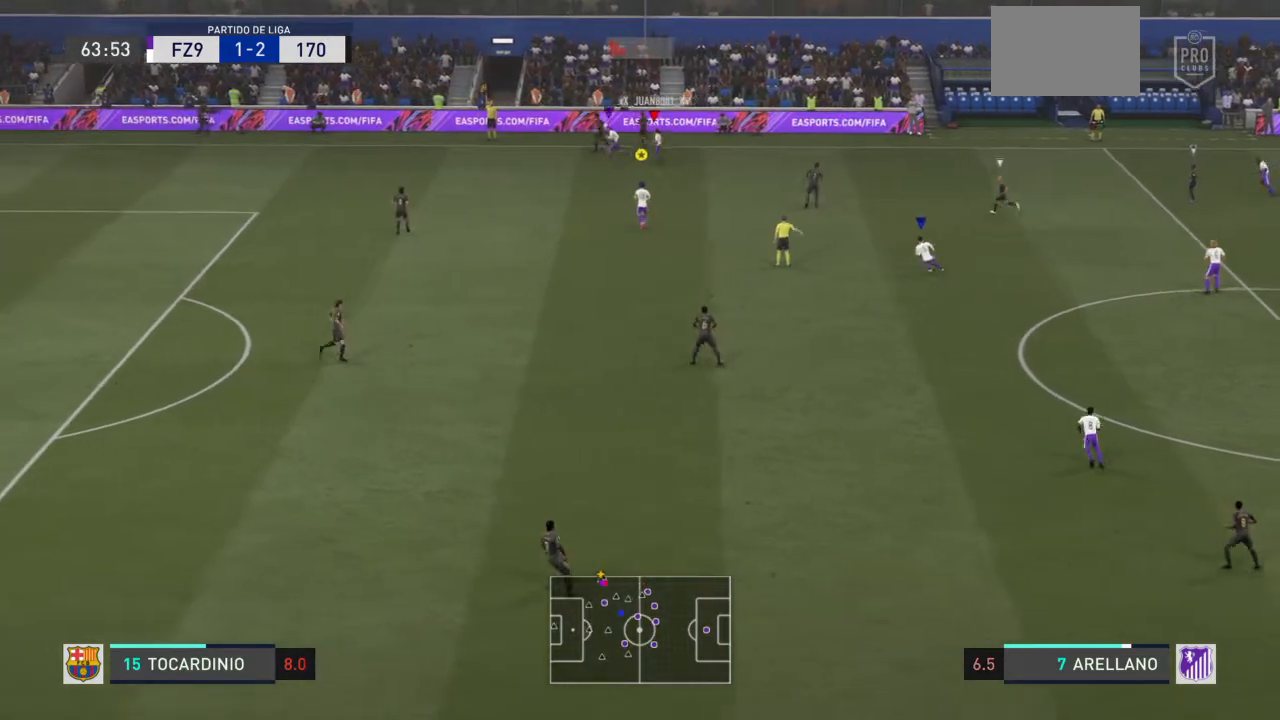
{"buttons": ["R2"], "left_stick": "left", "right_stick": "center", "events": []}
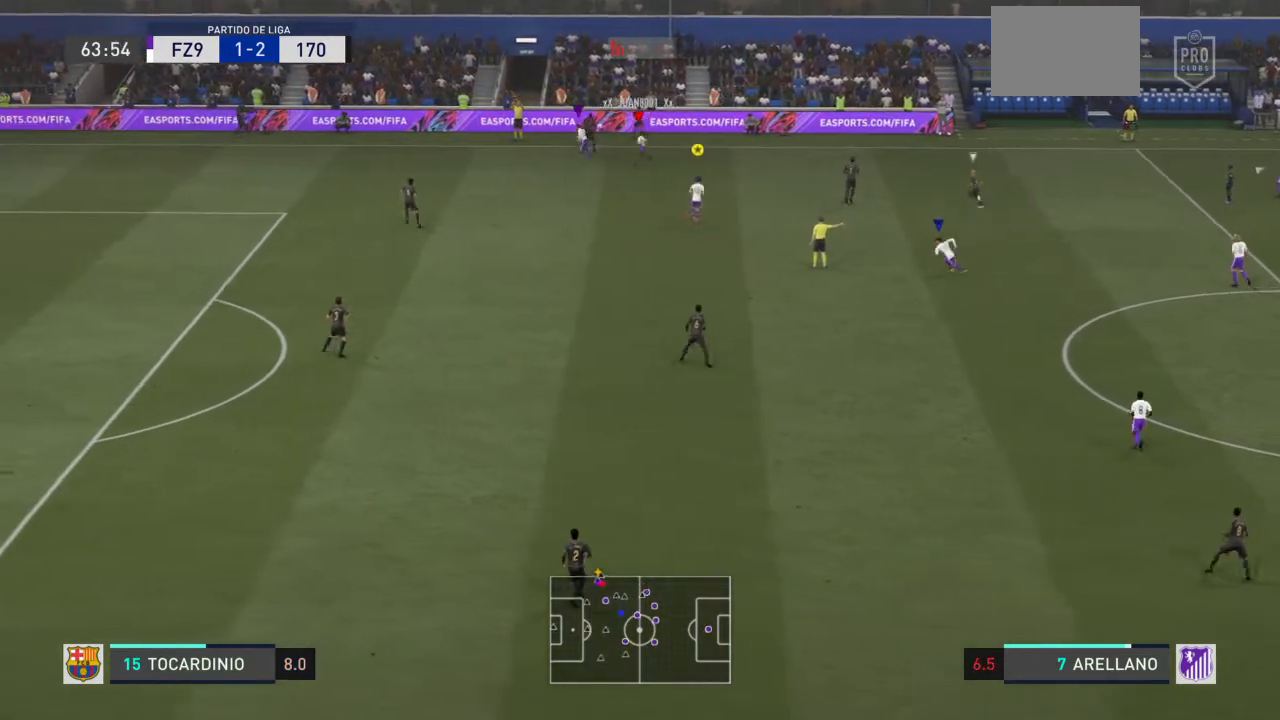
{"buttons": ["CROSS", "R1"], "left_stick": "center", "right_stick": "center", "events": [[67, "R2", "up"], [100, "CROSS", "down"], [100, "L1", "down"], [233, "left_stick", "center"], [300, "CROSS", "up"], [300, "L1", "up"], [367, "CROSS", "down"], [367, "L1", "down"], [367, "R1", "down"], [500, "L1", "up"]]}
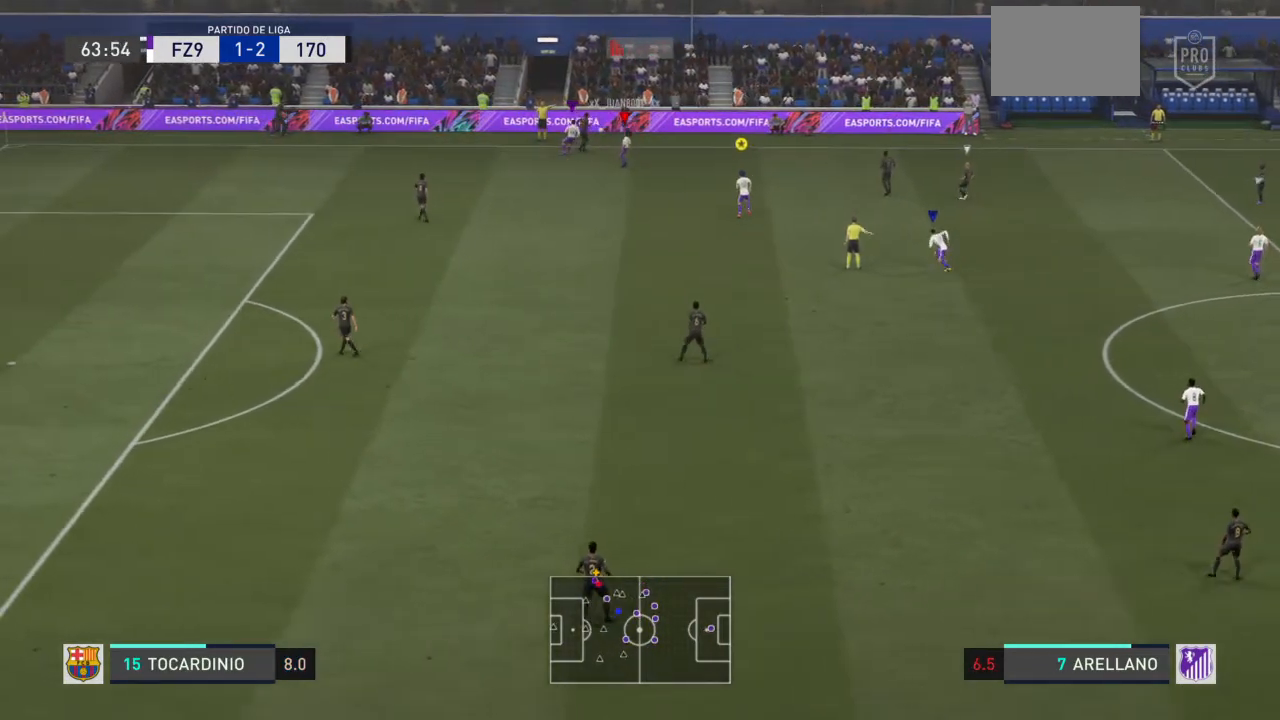
{"buttons": [], "left_stick": "right", "right_stick": "center", "events": [[34, "CROSS", "up"], [34, "R1", "up"], [367, "left_stick", "right"]]}
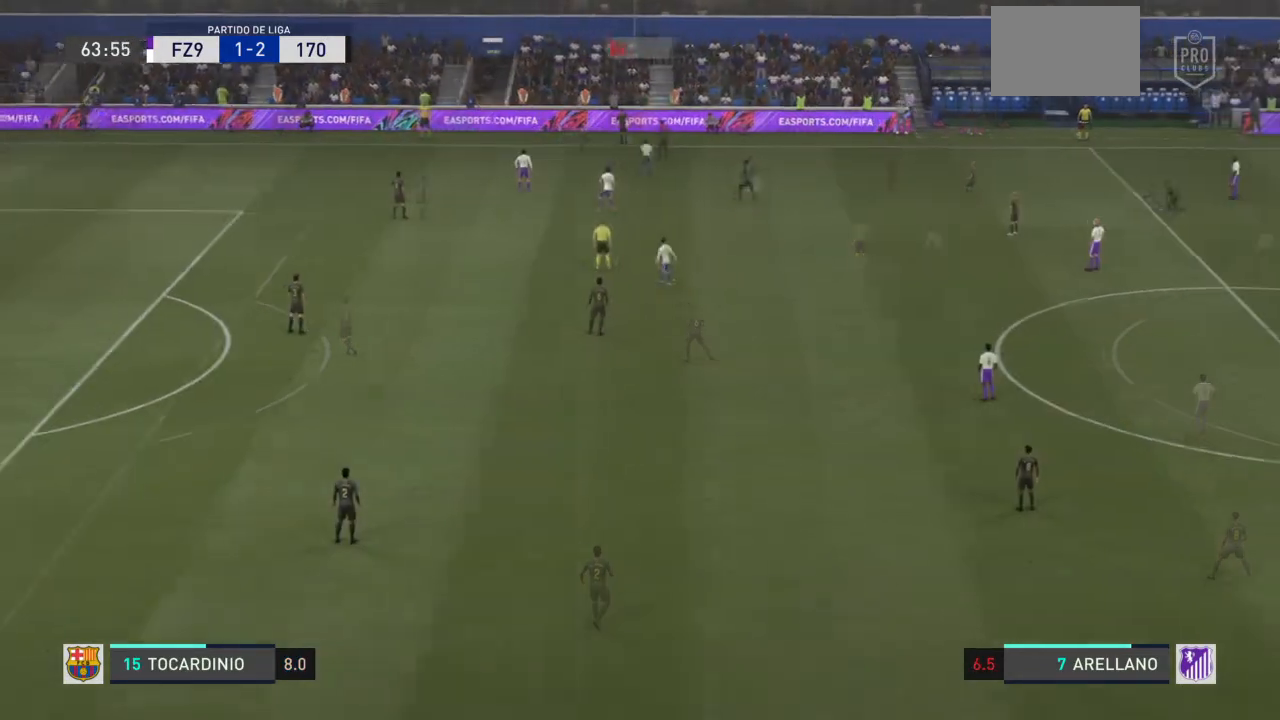
{"buttons": ["R2"], "left_stick": "up-right", "right_stick": "center", "events": [[133, "R2", "down"], [300, "left_stick", "up-right"]]}
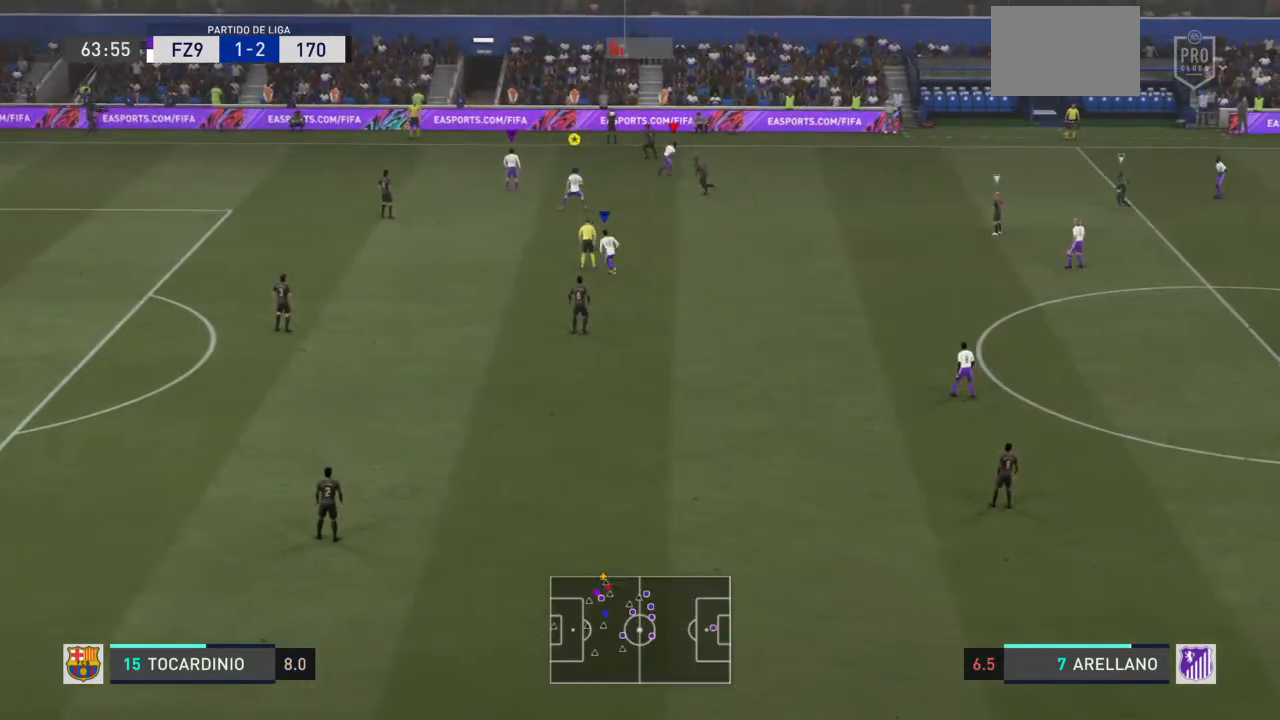
{"buttons": ["R2"], "left_stick": "up-left", "right_stick": "center", "events": [[167, "left_stick", "up"], [434, "left_stick", "up-left"]]}
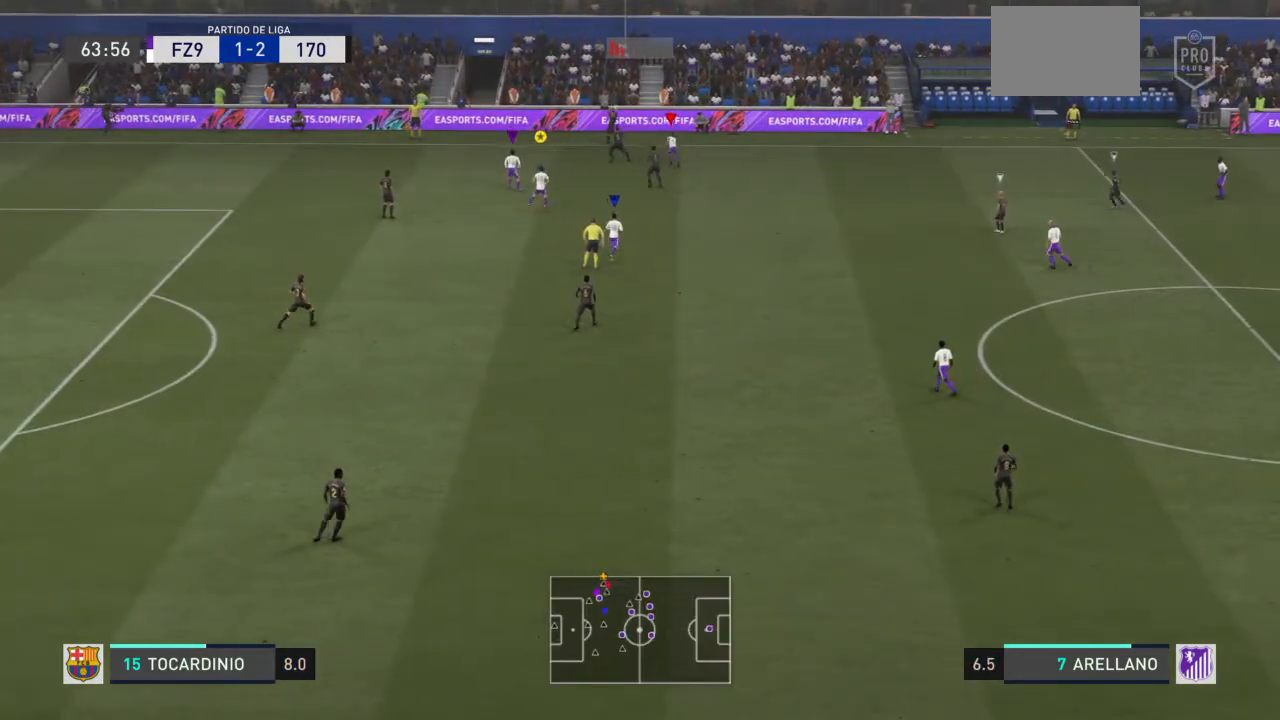
{"buttons": ["R2"], "left_stick": "left", "right_stick": "center", "events": [[33, "L2", "down"], [167, "left_stick", "left"], [267, "L2", "up"]]}
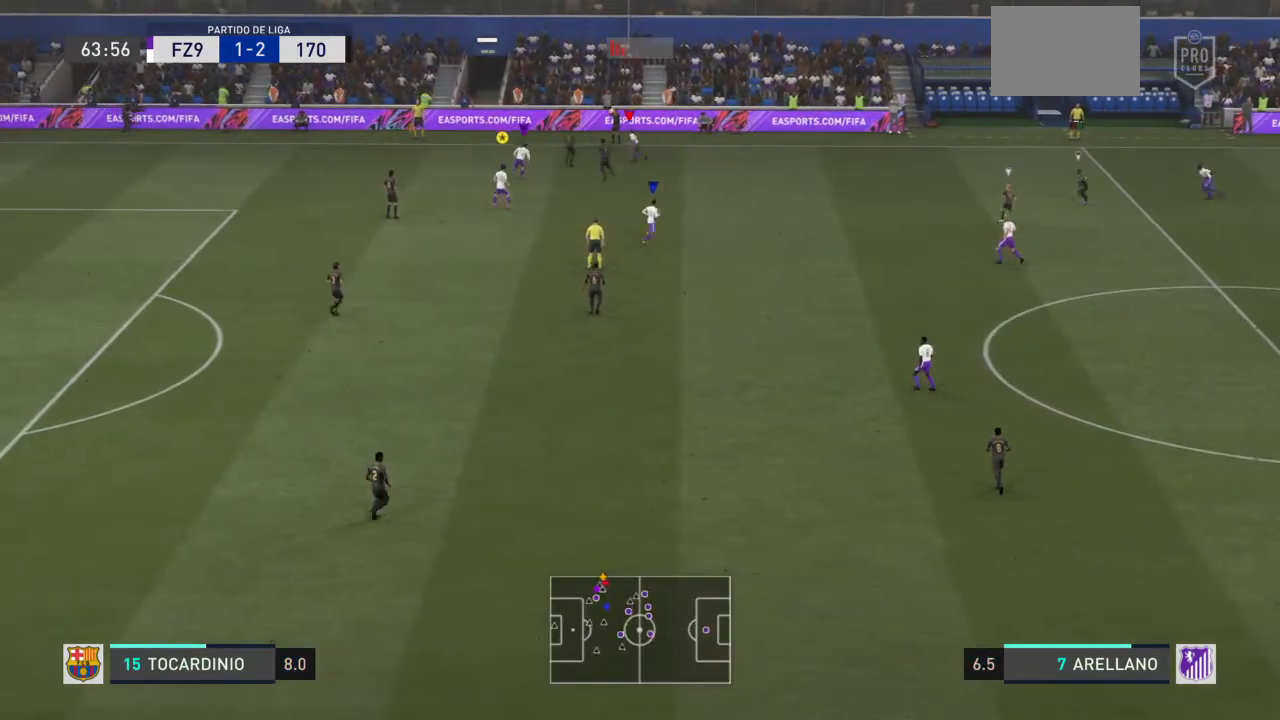
{"buttons": ["R2"], "left_stick": "up-left", "right_stick": "center"}
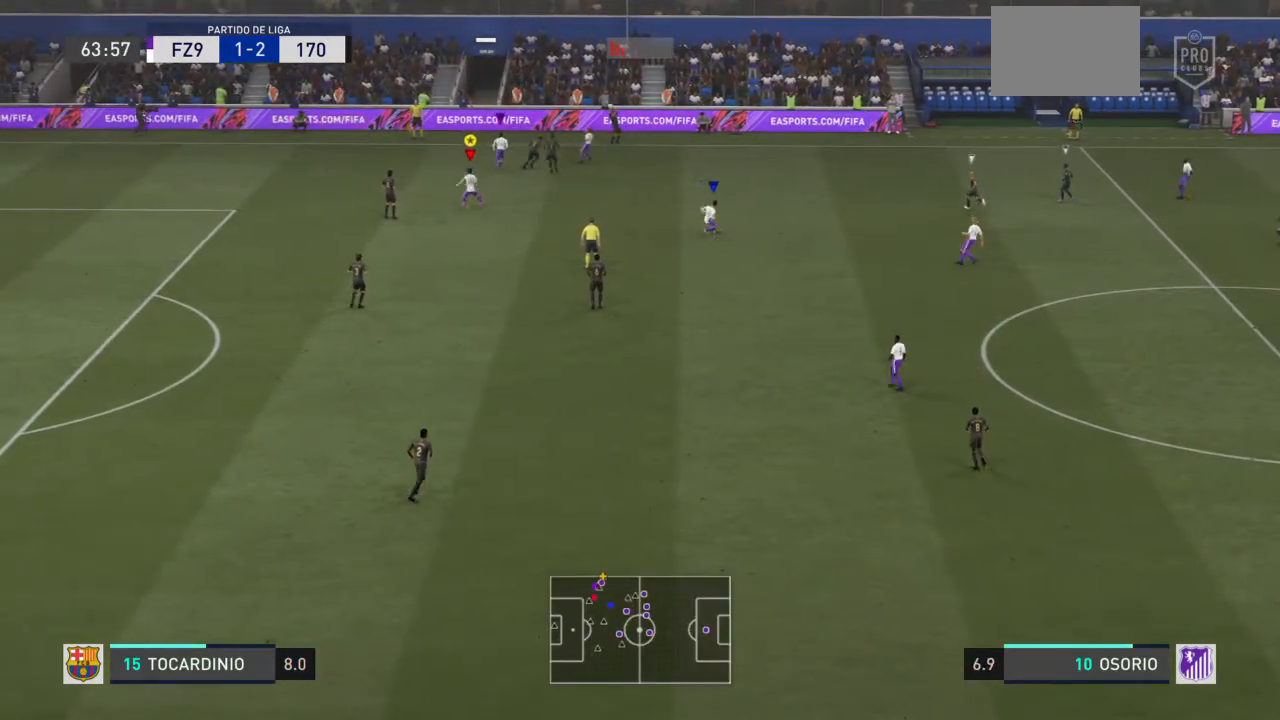
{"buttons": ["L1", "R2"], "left_stick": "up-right", "right_stick": "center", "events": [[67, "left_stick", "up-right"], [467, "L1", "down"]]}
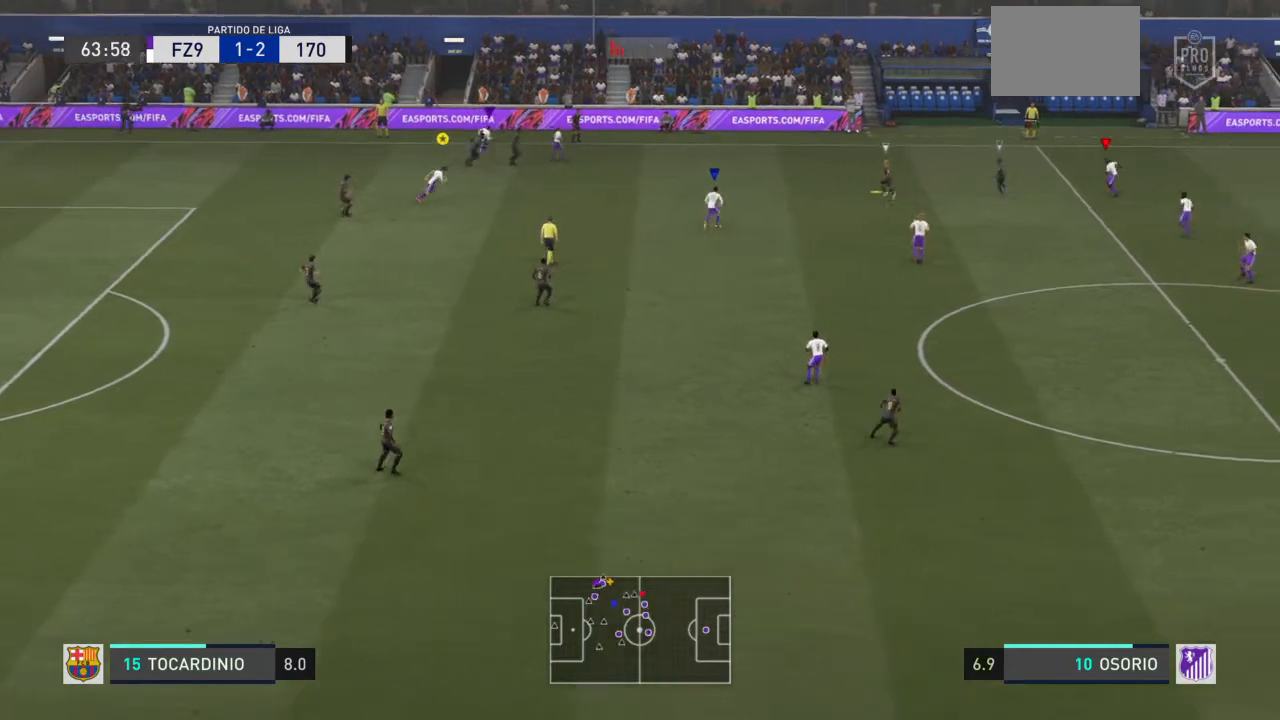
{"buttons": ["R2"], "left_stick": "up-left", "right_stick": "center", "events": [[100, "L1", "up"], [201, "left_stick", "up"], [367, "left_stick", "up-left"]]}
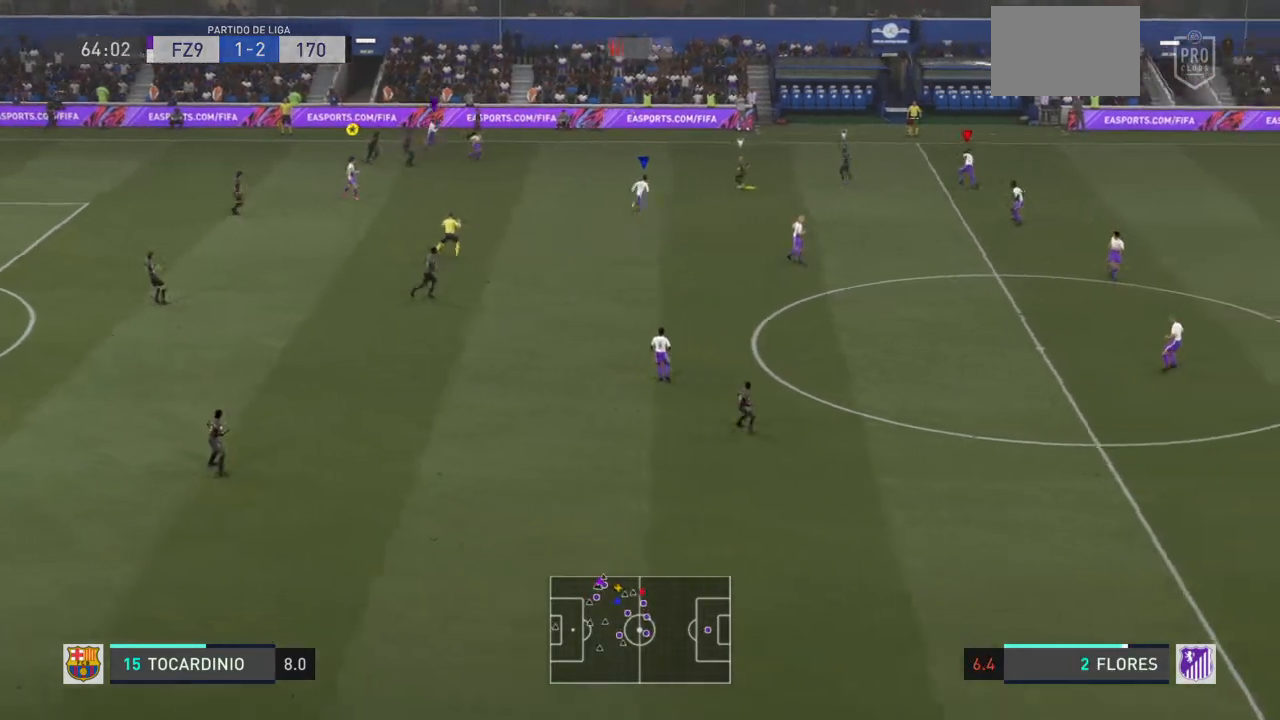
{"buttons": ["R2"], "left_stick": "right", "right_stick": "center", "events": [[334, "left_stick", "up-right"], [434, "left_stick", "right"]]}
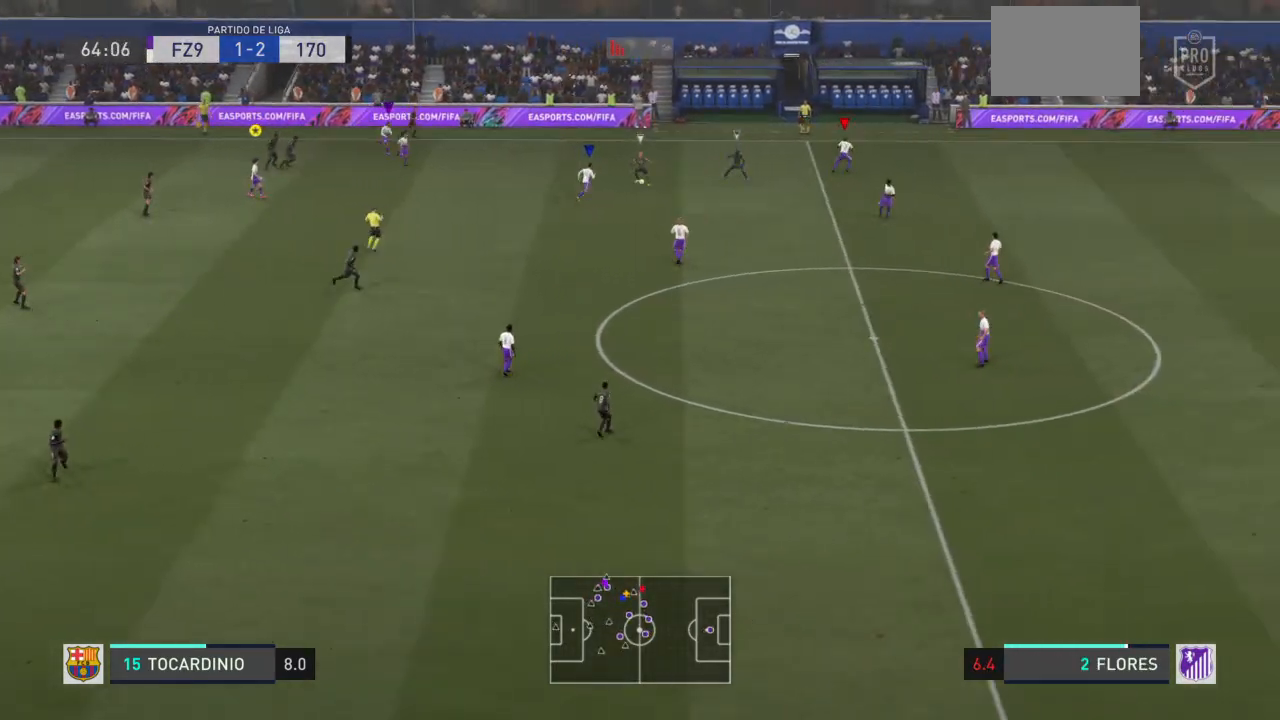
{"buttons": ["R2"], "left_stick": "right", "right_stick": "center"}
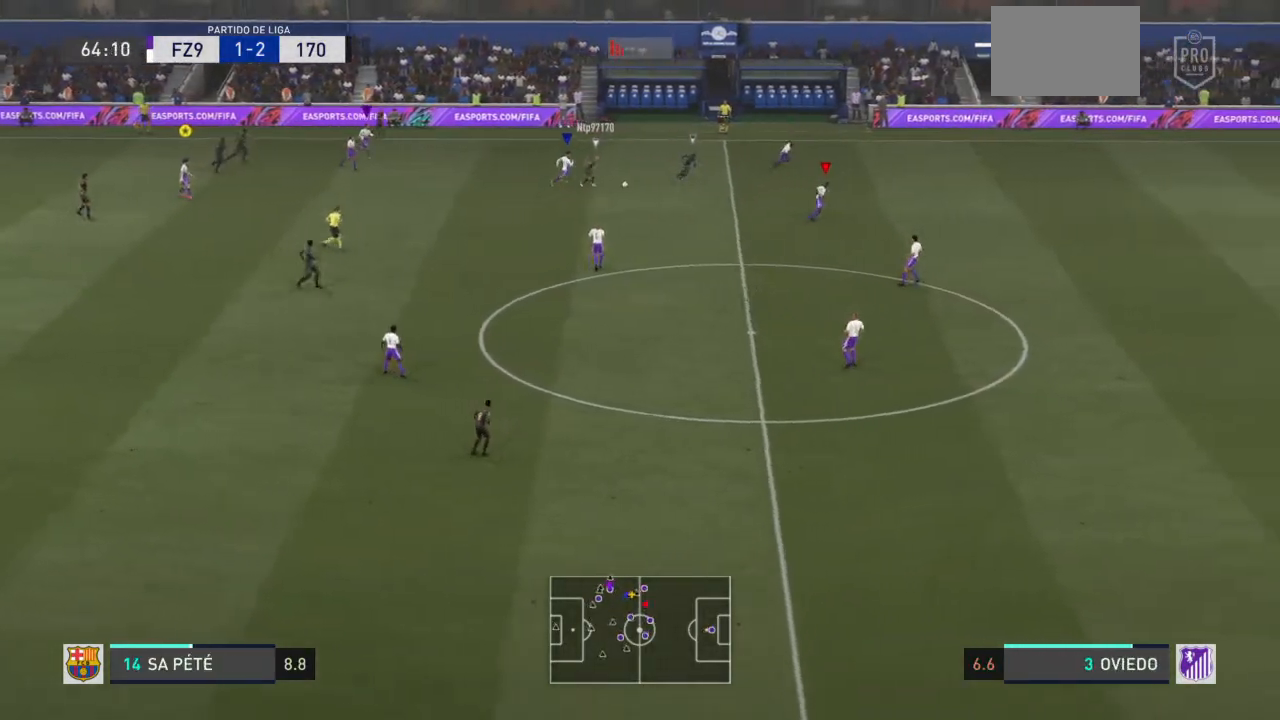
{"buttons": ["R2"], "left_stick": "right", "right_stick": "center", "events": []}
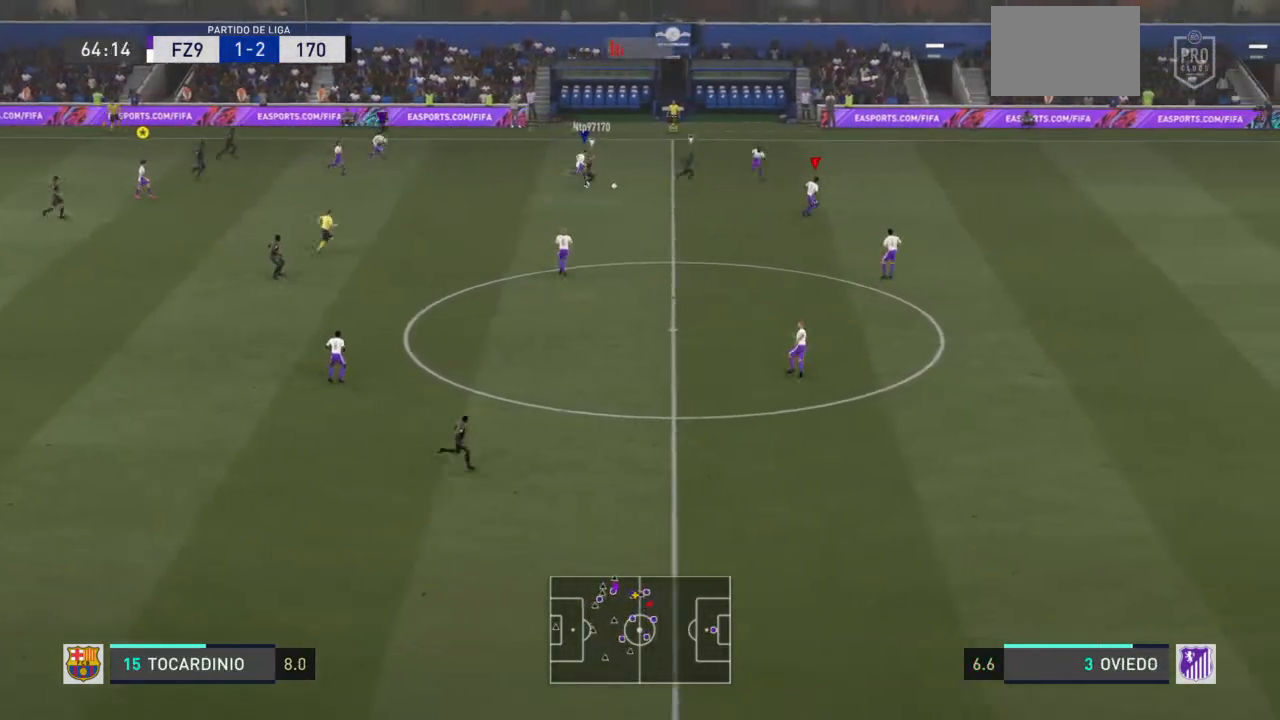
{"buttons": ["L2", "R2"], "left_stick": "up-left", "right_stick": "center", "events": [[134, "left_stick", "up-right"], [201, "L2", "down"], [267, "left_stick", "up"], [401, "left_stick", "up-left"]]}
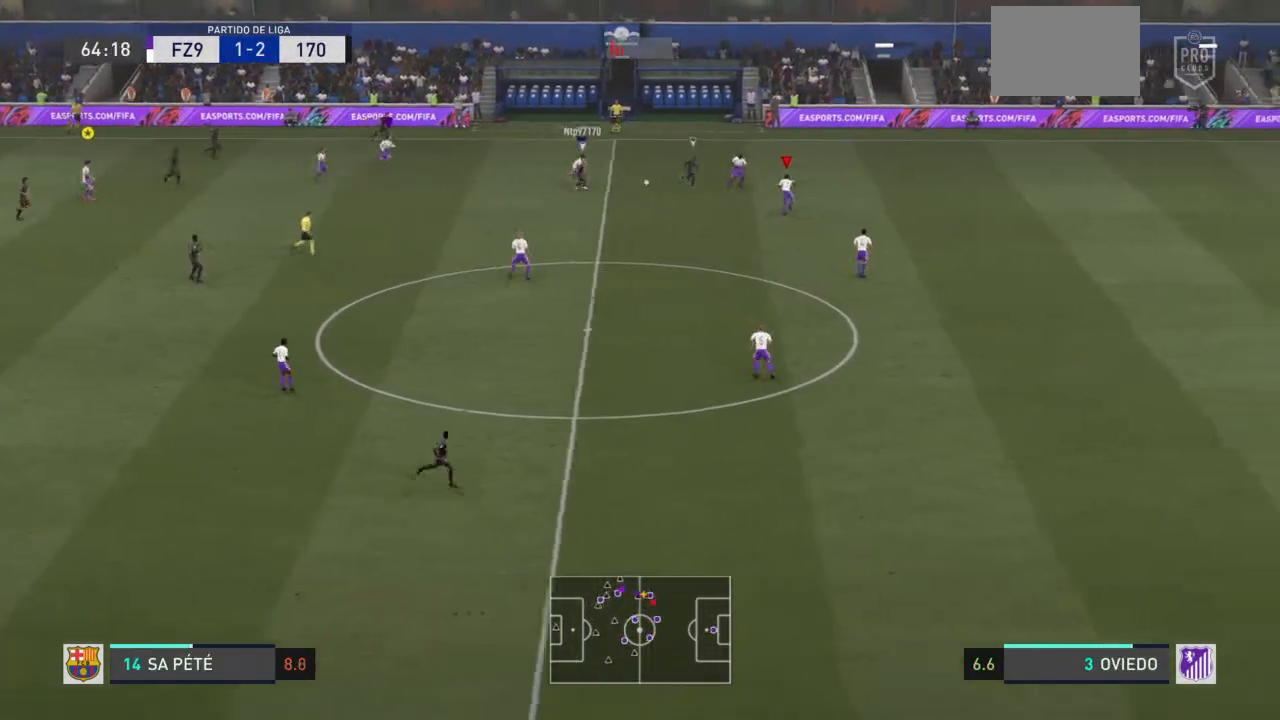
{"buttons": ["L2", "R2"], "left_stick": "right", "right_stick": "center", "events": [[300, "left_stick", "left"], [400, "left_stick", "up-right"], [467, "left_stick", "right"]]}
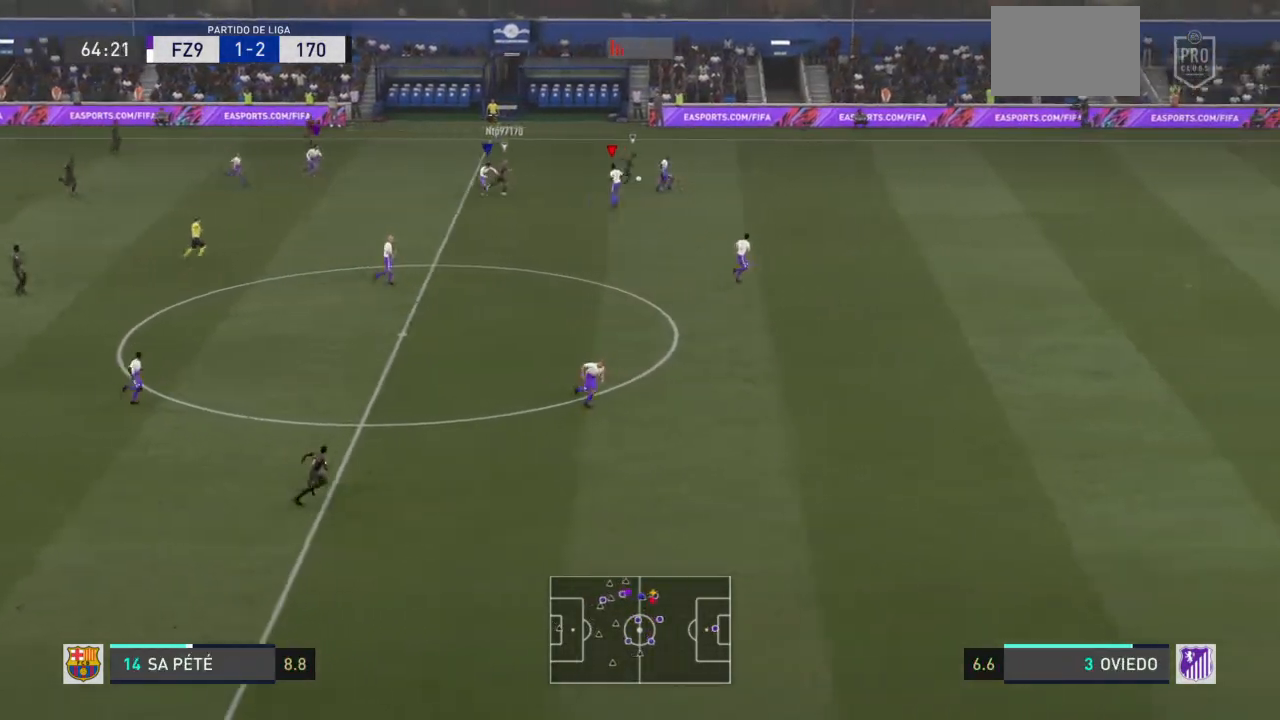
{"buttons": ["R2"], "left_stick": "up-right", "right_stick": "center", "events": [[34, "L2", "up"], [100, "L1", "down"], [201, "L1", "up"], [501, "left_stick", "up-right"]]}
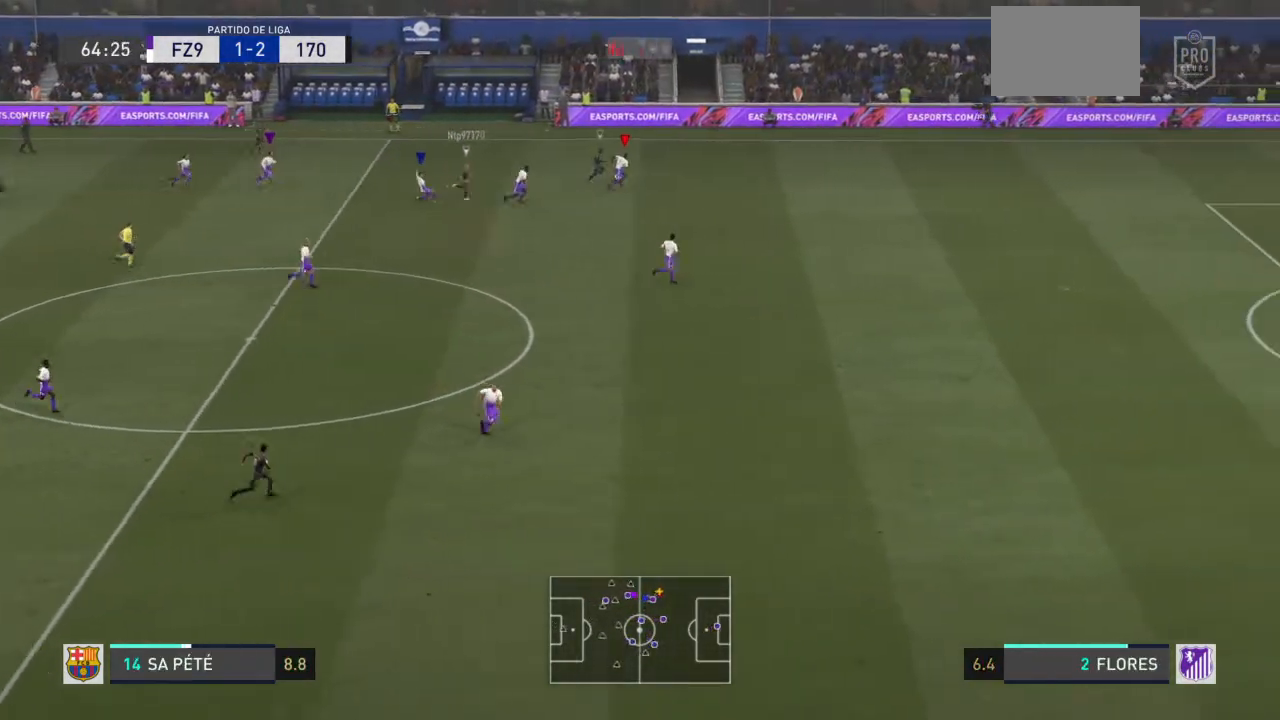
{"buttons": ["R2"], "left_stick": "up-right", "right_stick": "center", "events": [[233, "SQUARE", "down"], [400, "SQUARE", "up"]]}